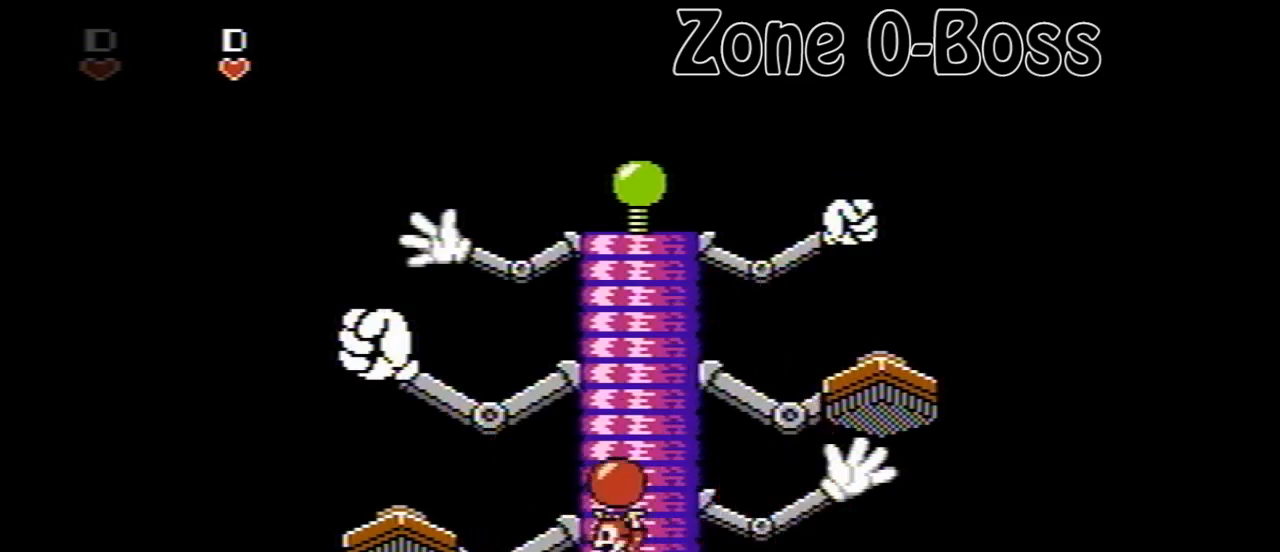
Gameplay with a controller (Nintendo layout); each line is a JSON object with the inputs held at the frame after it. "events" lists button and stick changes between this image and that frame as [ms after this image, input, new state], when the widget could be followed in between. Not read: L3 R3.
{"buttons": ["B", "DPAD_UP"], "events": [[200, "A", "down"], [240, "DPAD_RIGHT", "down"], [280, "DPAD_RIGHT", "up"], [280, "DPAD_UP", "down"], [360, "B", "down"], [480, "A", "up"]]}
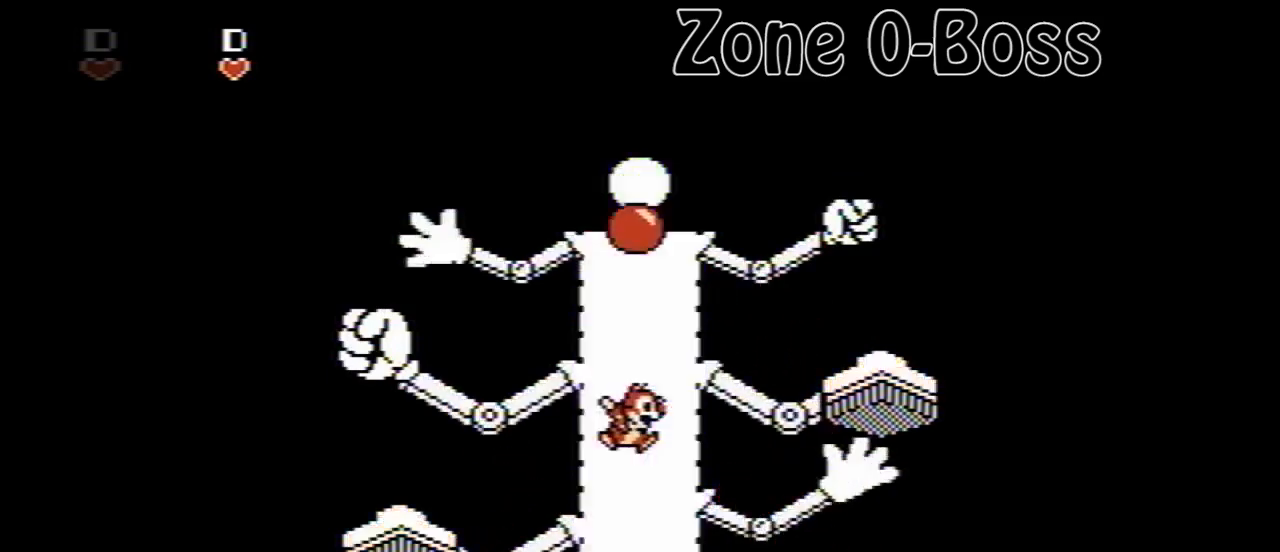
{"buttons": ["A", "B", "DPAD_UP"], "events": [[160, "DPAD_UP", "up"], [200, "B", "up"], [320, "B", "down"], [520, "A", "down"], [520, "DPAD_UP", "down"]]}
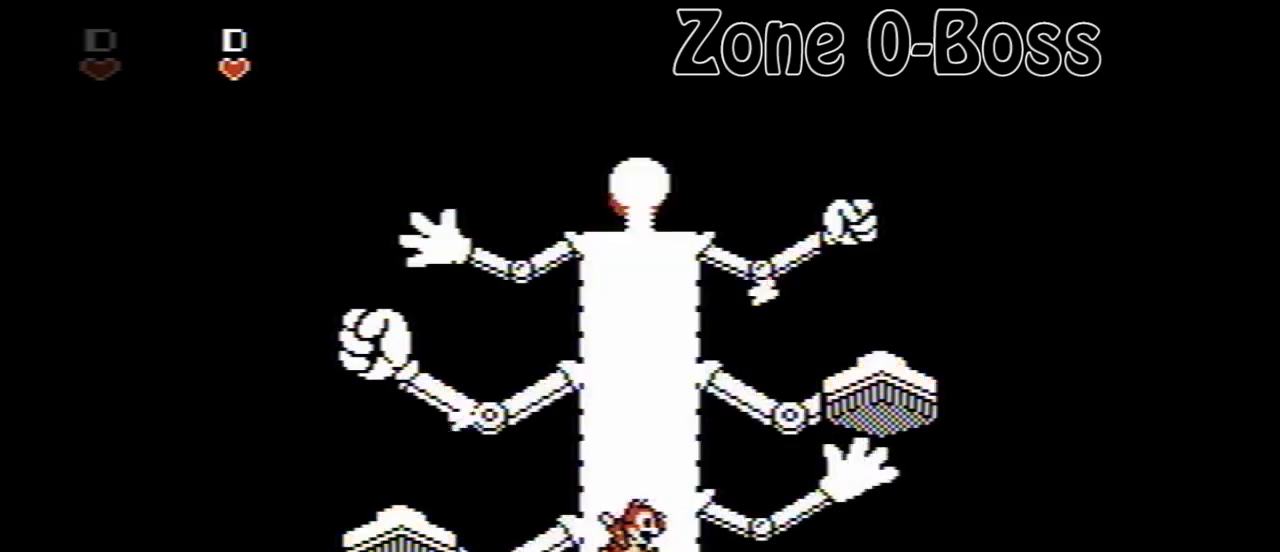
{"buttons": ["A", "B", "DPAD_RIGHT"], "events": [[120, "DPAD_RIGHT", "down"], [160, "DPAD_UP", "up"]]}
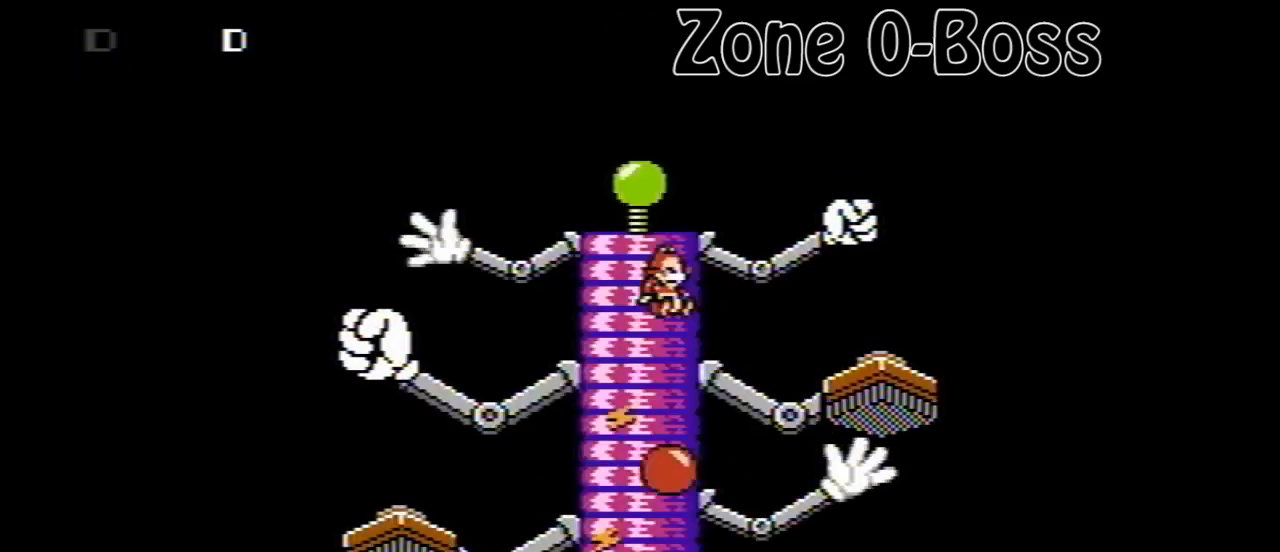
{"buttons": [], "events": [[160, "A", "up"], [160, "B", "up"], [360, "DPAD_RIGHT", "up"]]}
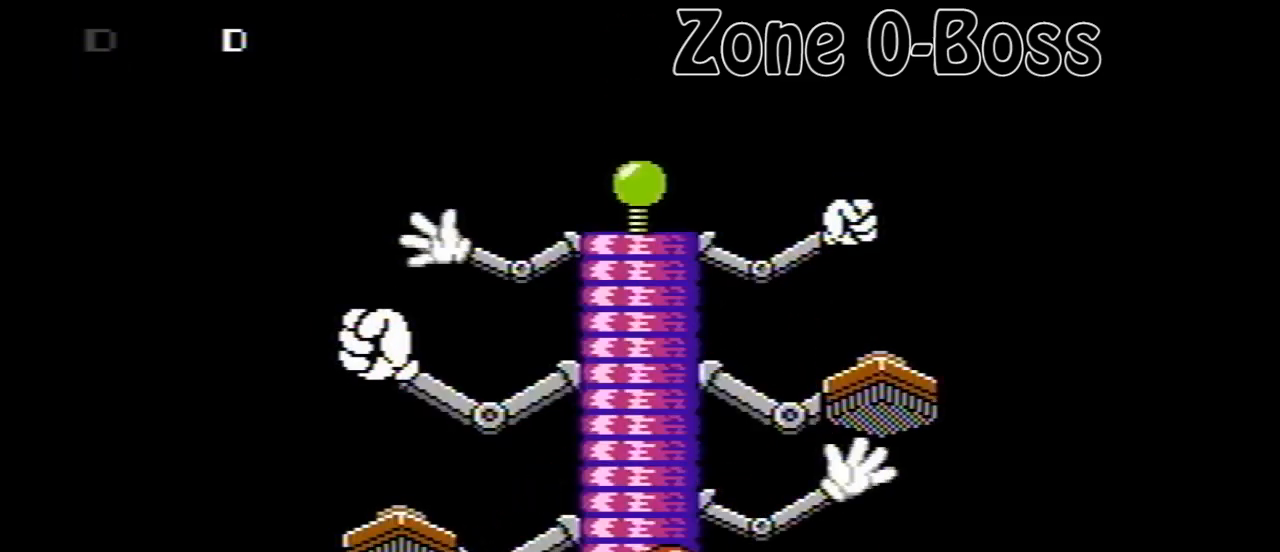
{"buttons": [], "events": []}
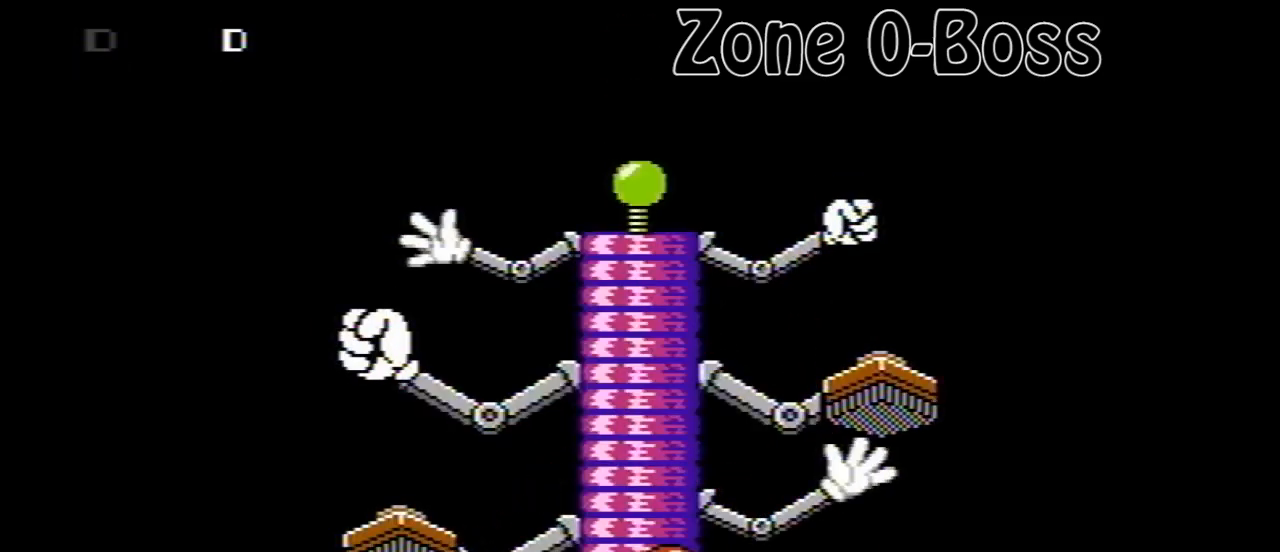
{"buttons": [], "events": []}
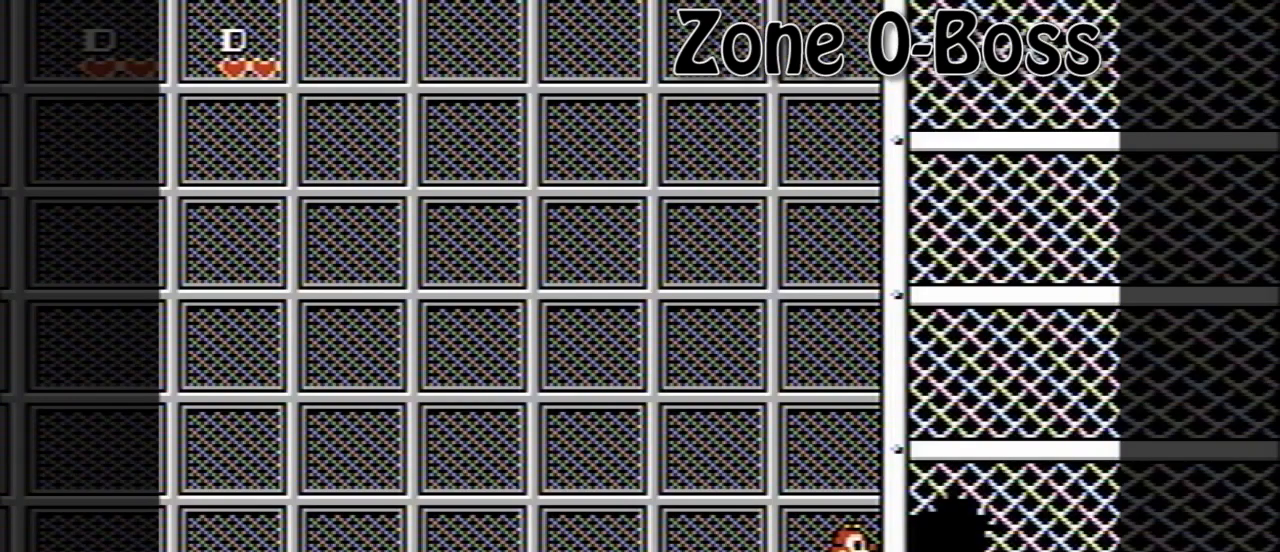
{"buttons": ["DPAD_RIGHT"], "events": [[280, "DPAD_DOWN", "down"], [280, "DPAD_RIGHT", "down"], [320, "DPAD_DOWN", "up"]]}
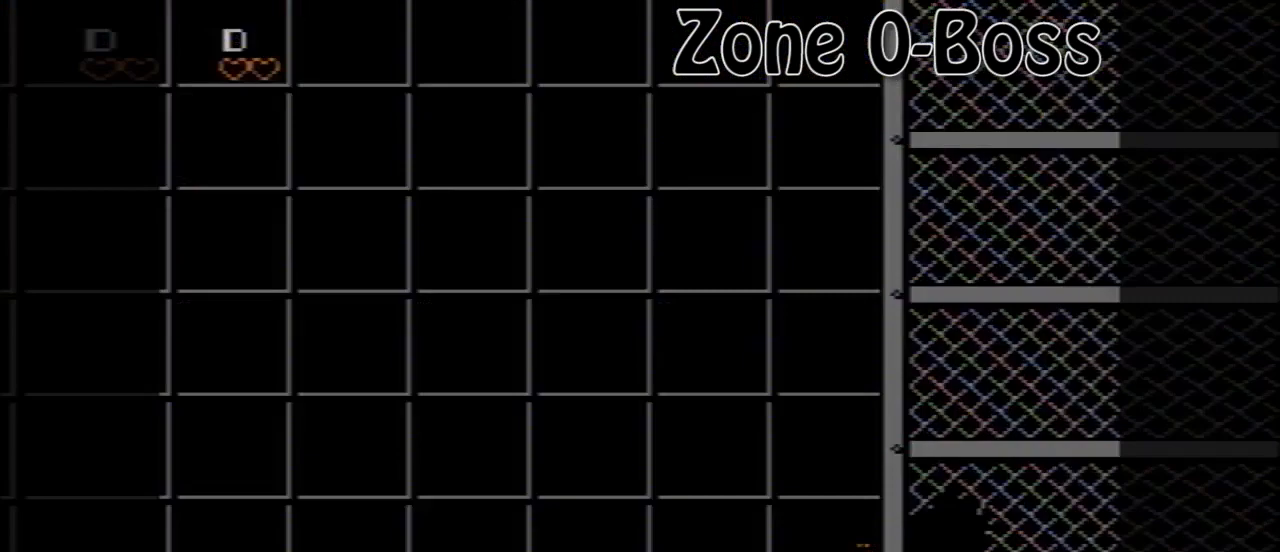
{"buttons": ["DPAD_RIGHT"], "events": []}
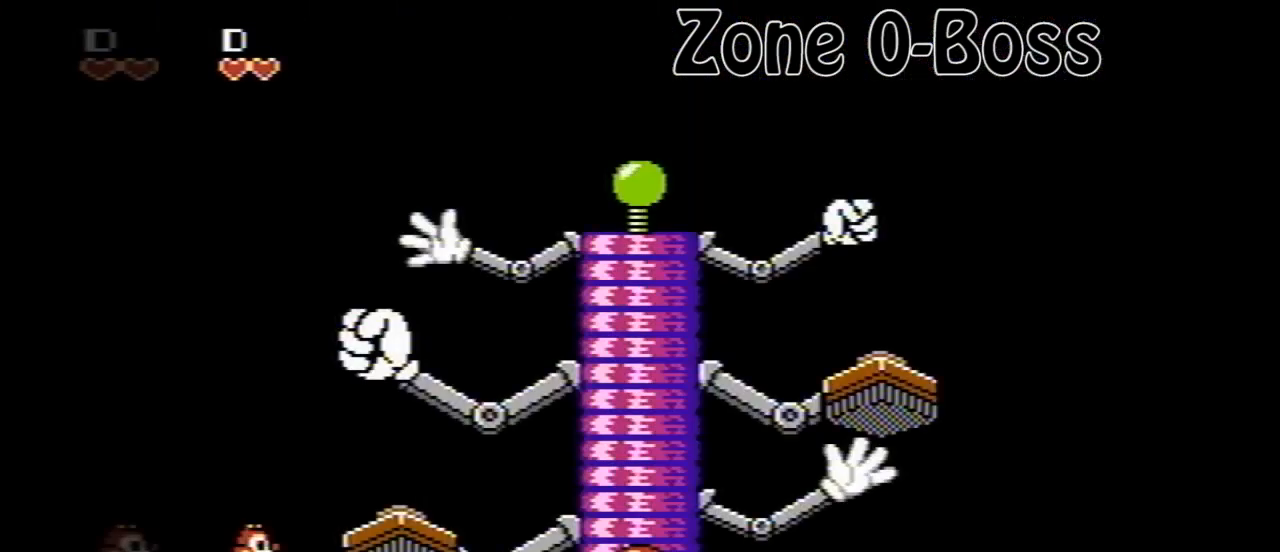
{"buttons": ["DPAD_RIGHT"], "events": []}
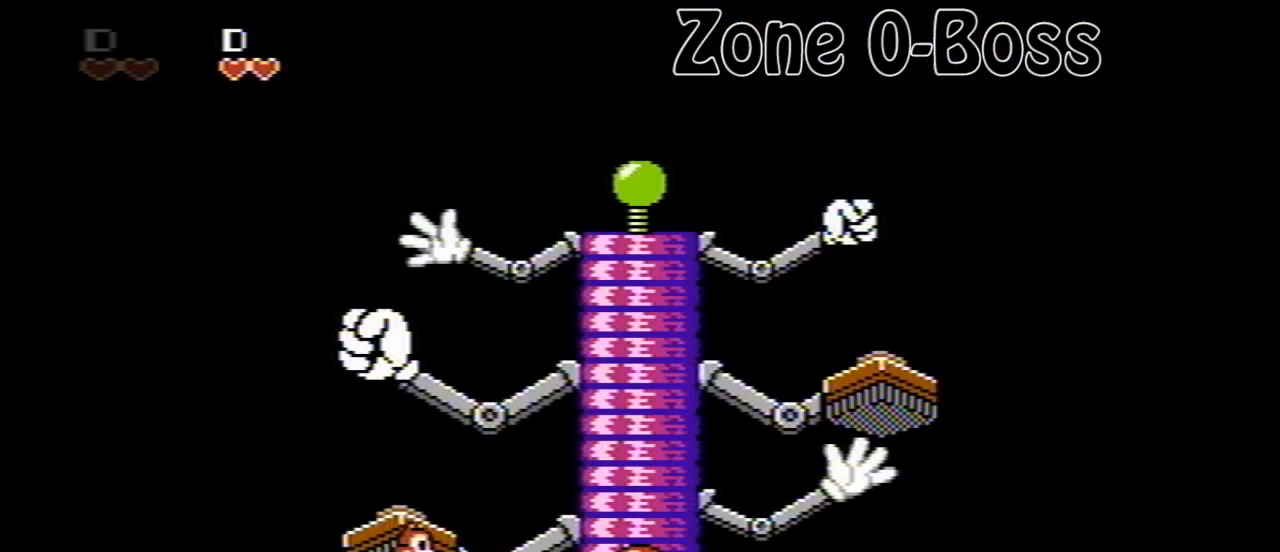
{"buttons": ["B", "DPAD_RIGHT"], "events": [[440, "B", "down"]]}
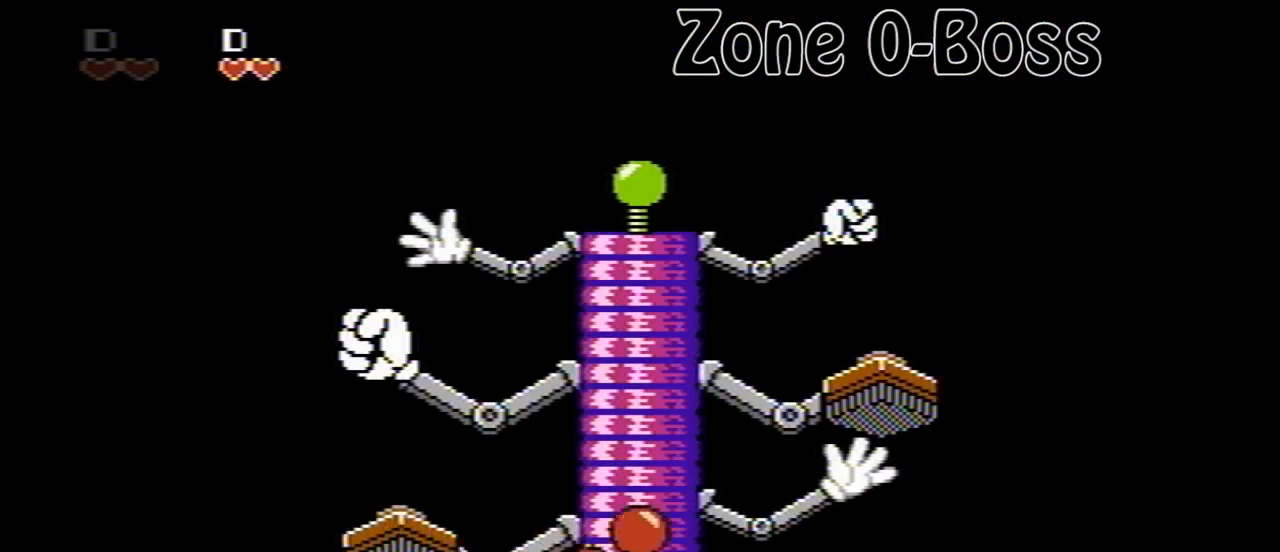
{"buttons": [], "events": [[160, "B", "up"], [240, "DPAD_RIGHT", "up"]]}
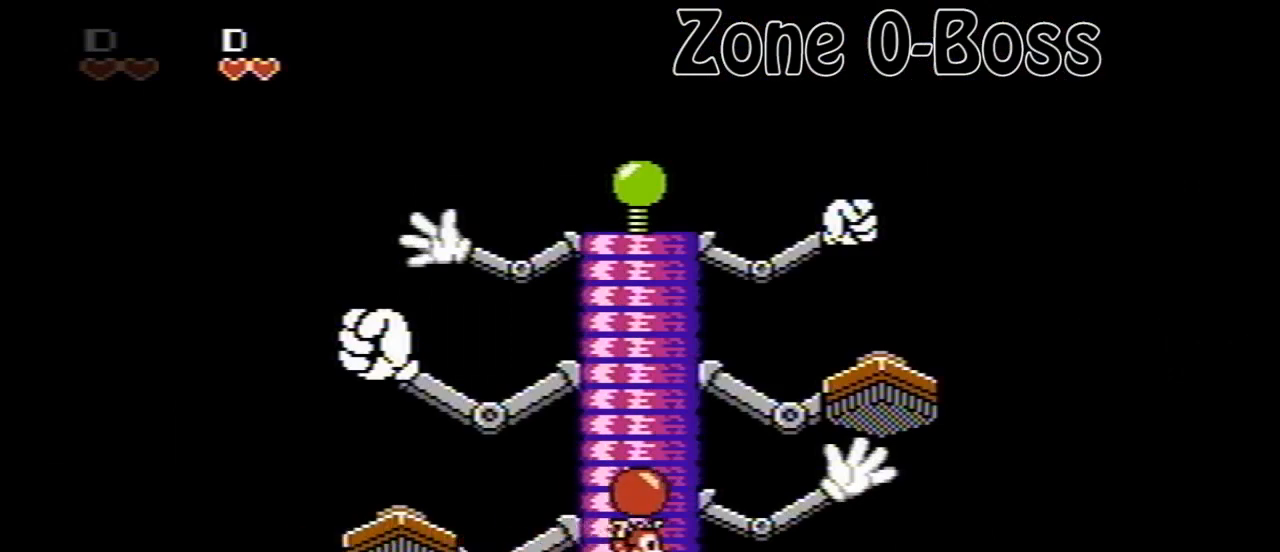
{"buttons": ["B", "DPAD_UP"], "events": [[200, "A", "down"], [280, "DPAD_UP", "down"], [360, "B", "down"], [440, "A", "up"]]}
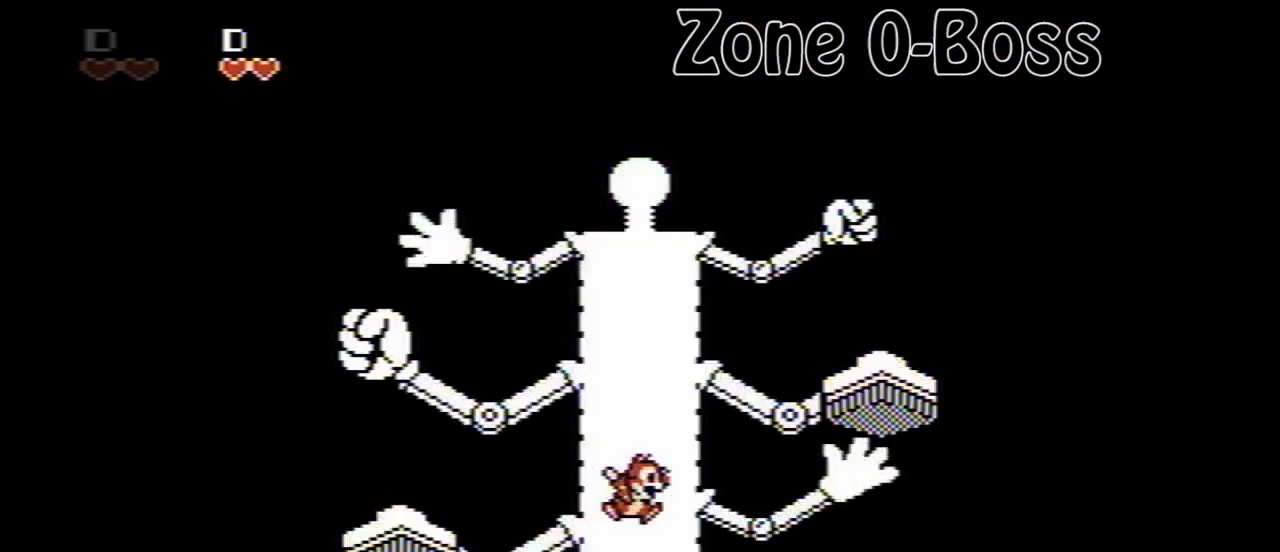
{"buttons": ["A"], "events": [[240, "B", "up"], [240, "DPAD_UP", "up"], [440, "A", "down"]]}
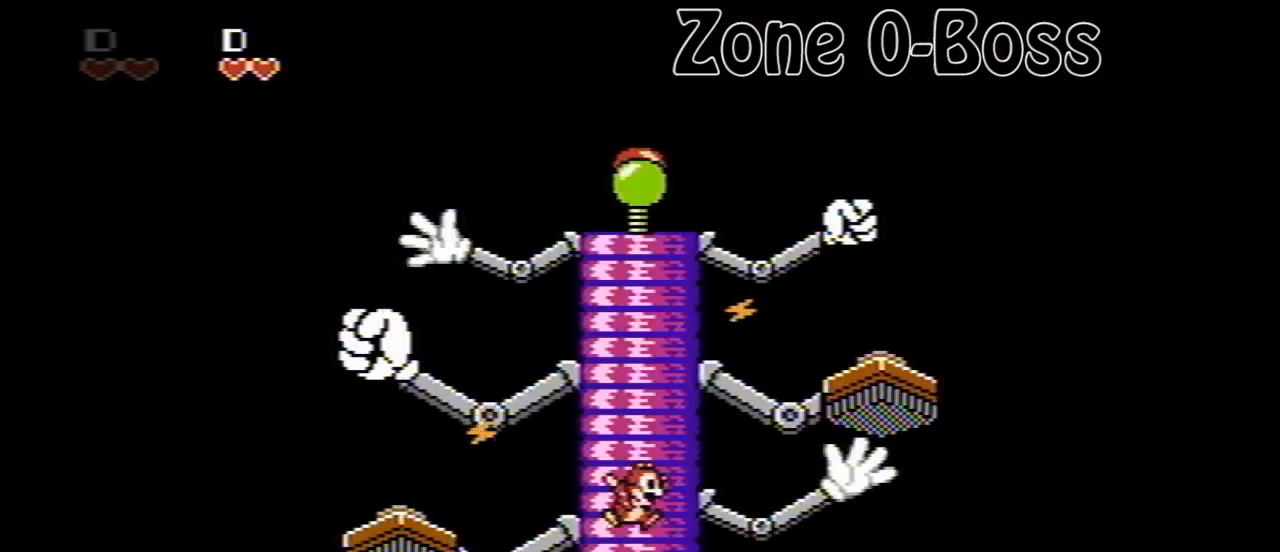
{"buttons": ["B", "DPAD_RIGHT"], "events": [[80, "B", "down"], [200, "A", "up"], [320, "DPAD_RIGHT", "down"]]}
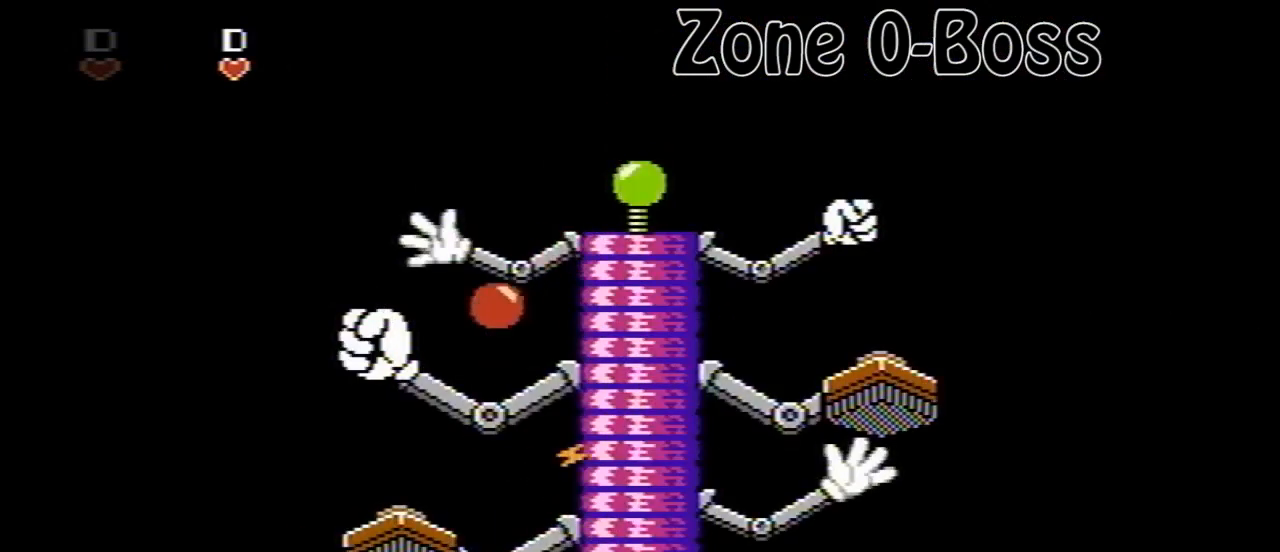
{"buttons": [], "events": [[120, "B", "up"], [120, "DPAD_RIGHT", "up"]]}
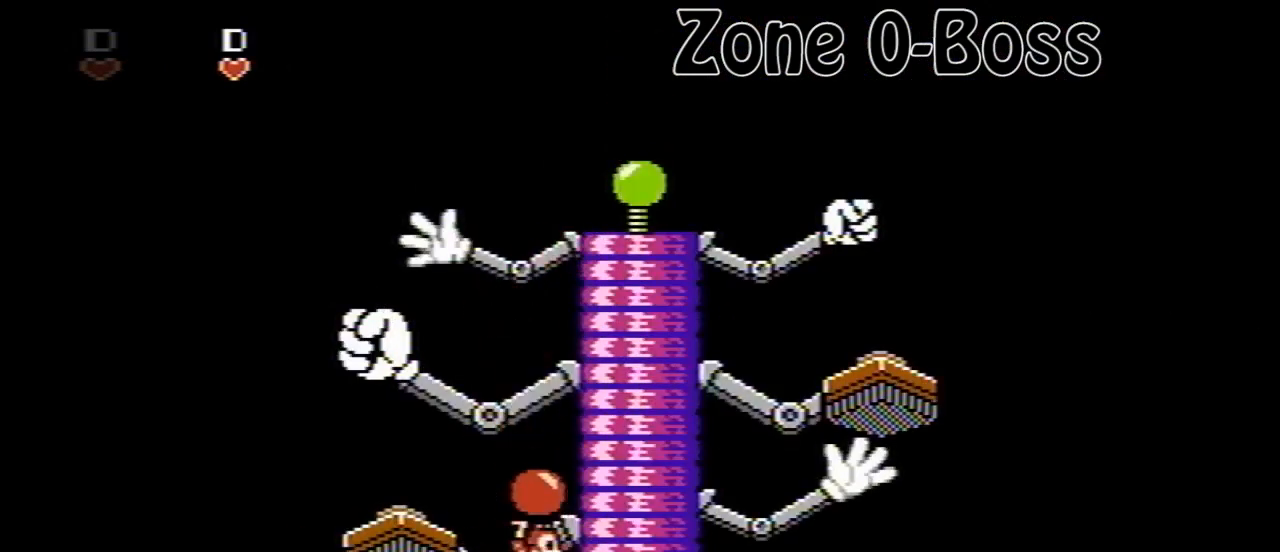
{"buttons": ["B", "DPAD_UP"], "events": [[40, "DPAD_RIGHT", "down"], [320, "A", "down"], [360, "DPAD_RIGHT", "up"], [360, "DPAD_UP", "down"], [400, "B", "down"], [520, "A", "up"]]}
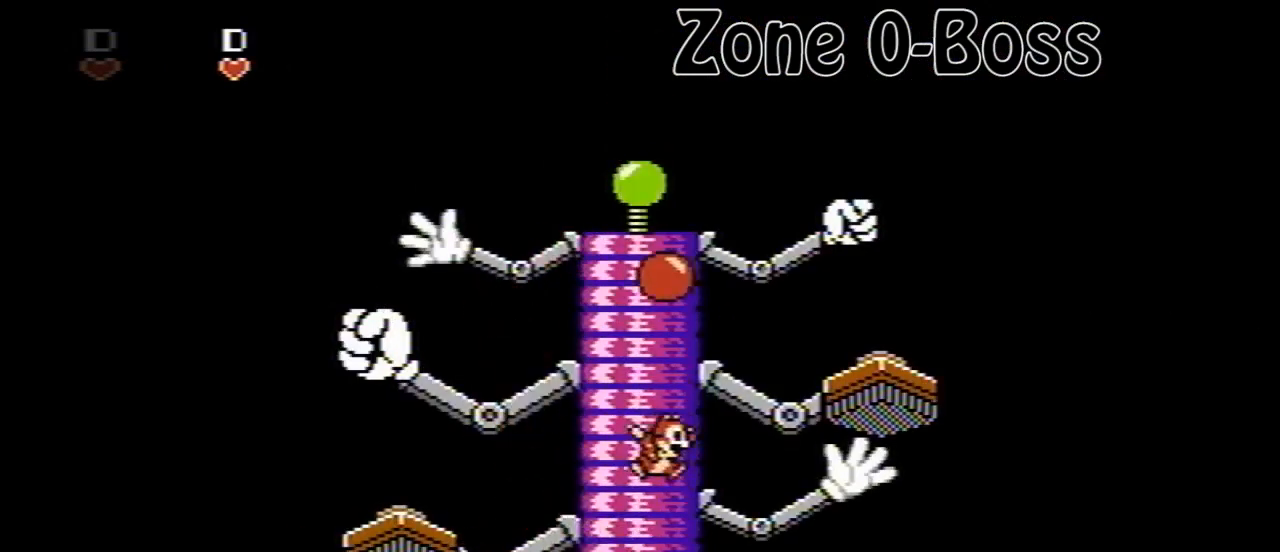
{"buttons": ["A"], "events": [[80, "DPAD_UP", "up"], [120, "B", "up"], [400, "A", "down"]]}
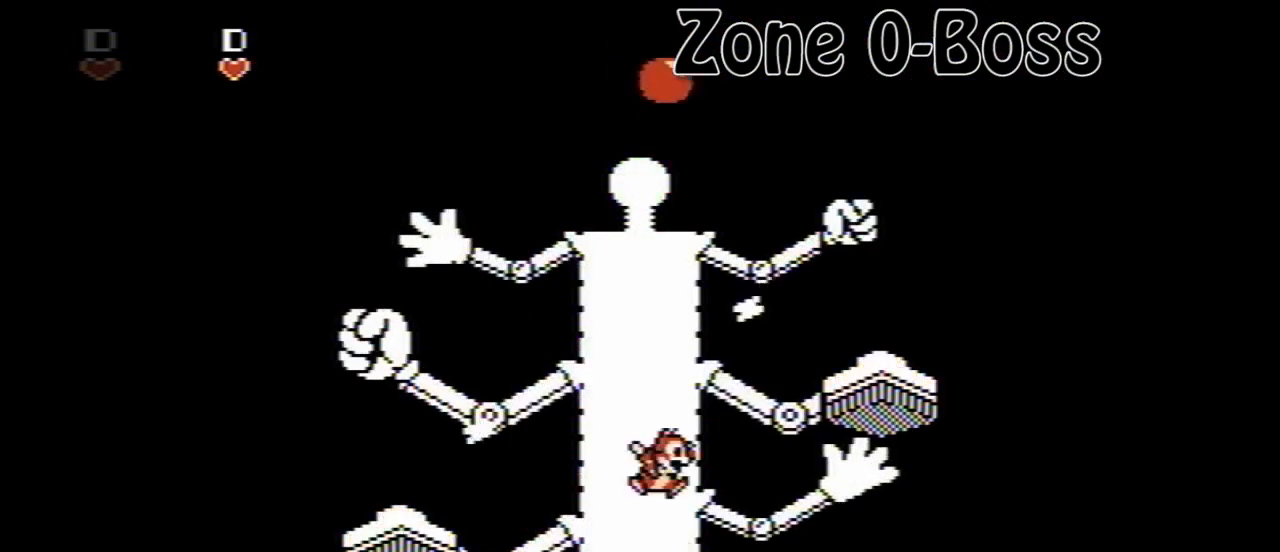
{"buttons": ["B", "DPAD_LEFT"], "events": [[80, "B", "down"], [80, "DPAD_LEFT", "down"], [520, "A", "up"]]}
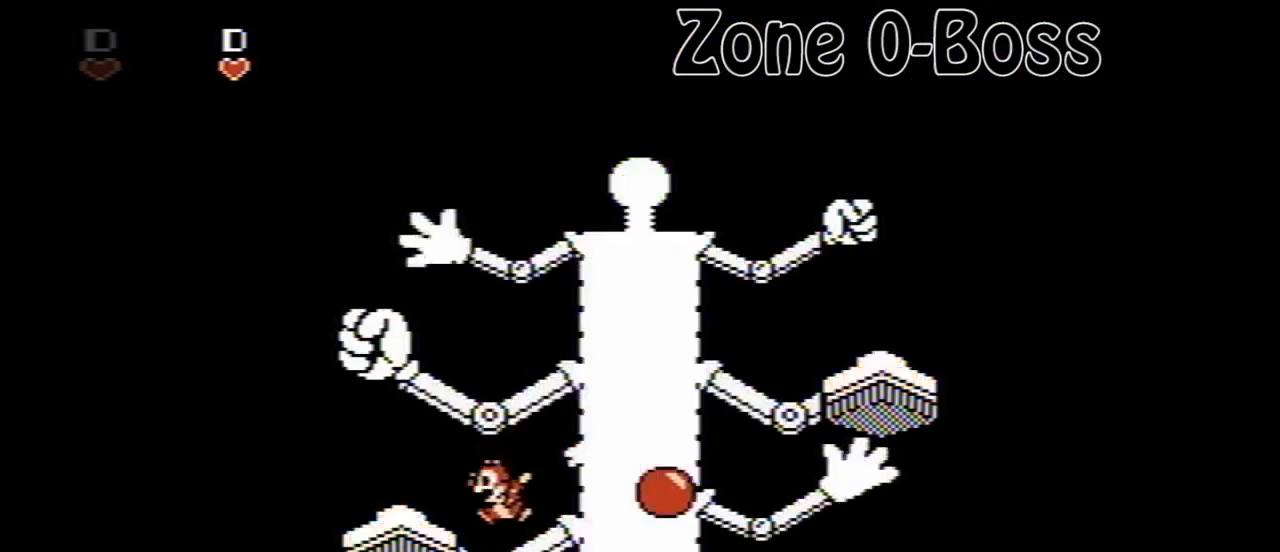
{"buttons": ["A", "DPAD_RIGHT"], "events": [[80, "B", "up"], [200, "A", "down"], [320, "DPAD_LEFT", "up"], [360, "DPAD_RIGHT", "down"]]}
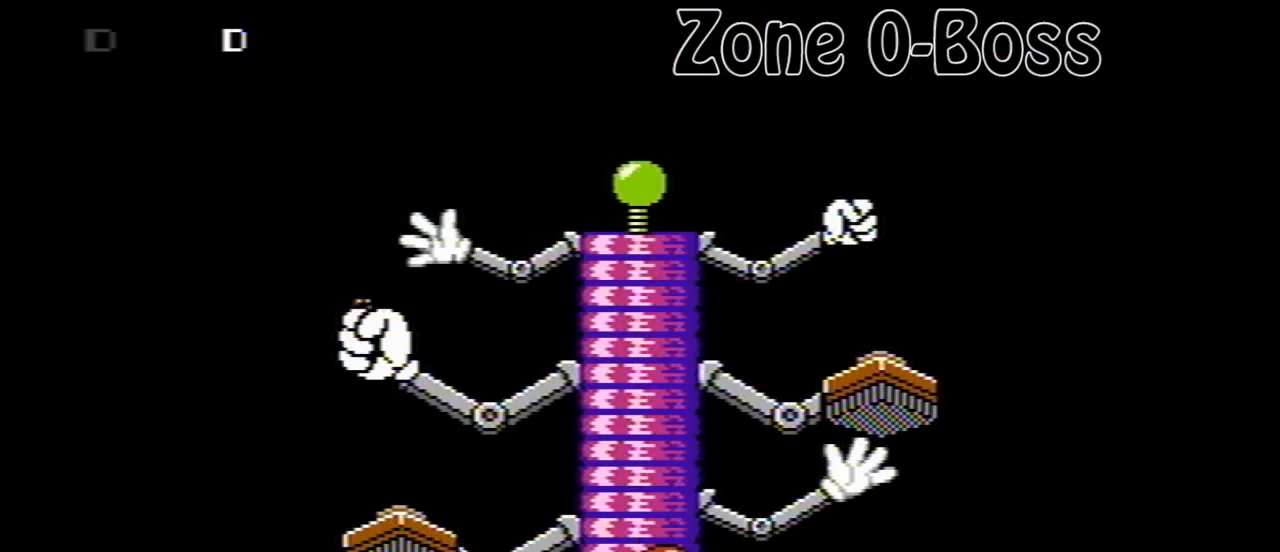
{"buttons": ["DPAD_RIGHT"], "events": [[40, "A", "up"]]}
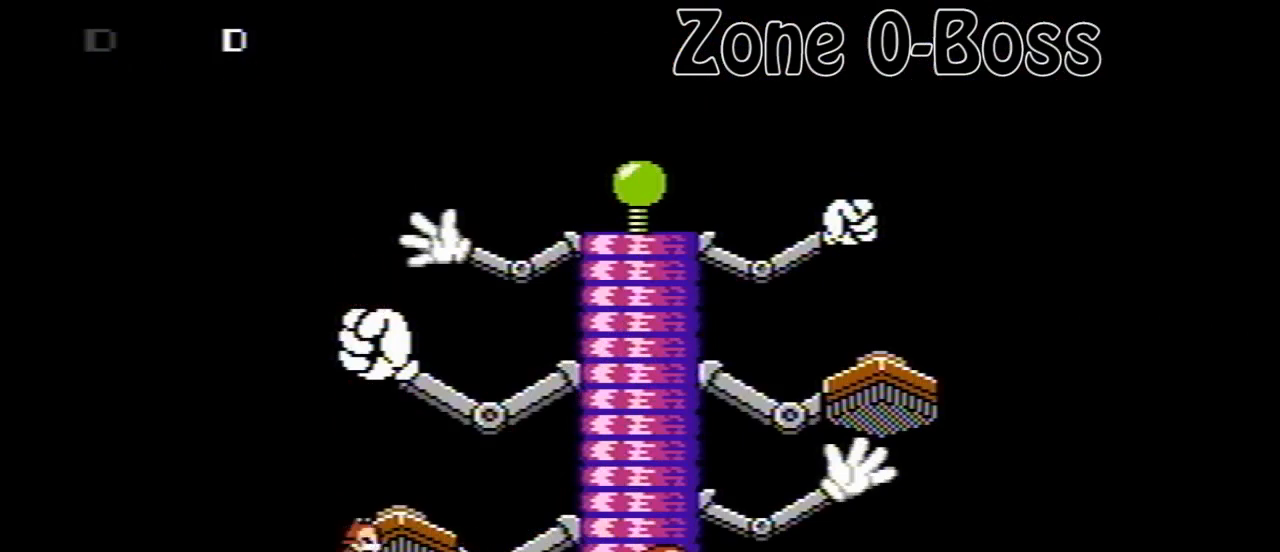
{"buttons": [], "events": [[240, "DPAD_RIGHT", "up"]]}
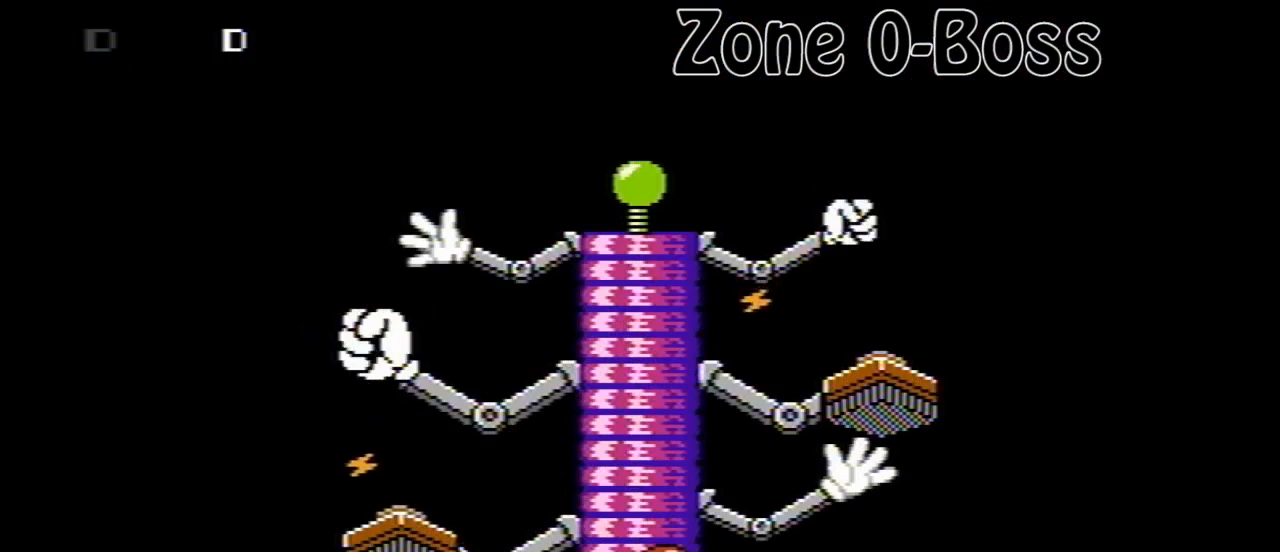
{"buttons": [], "events": []}
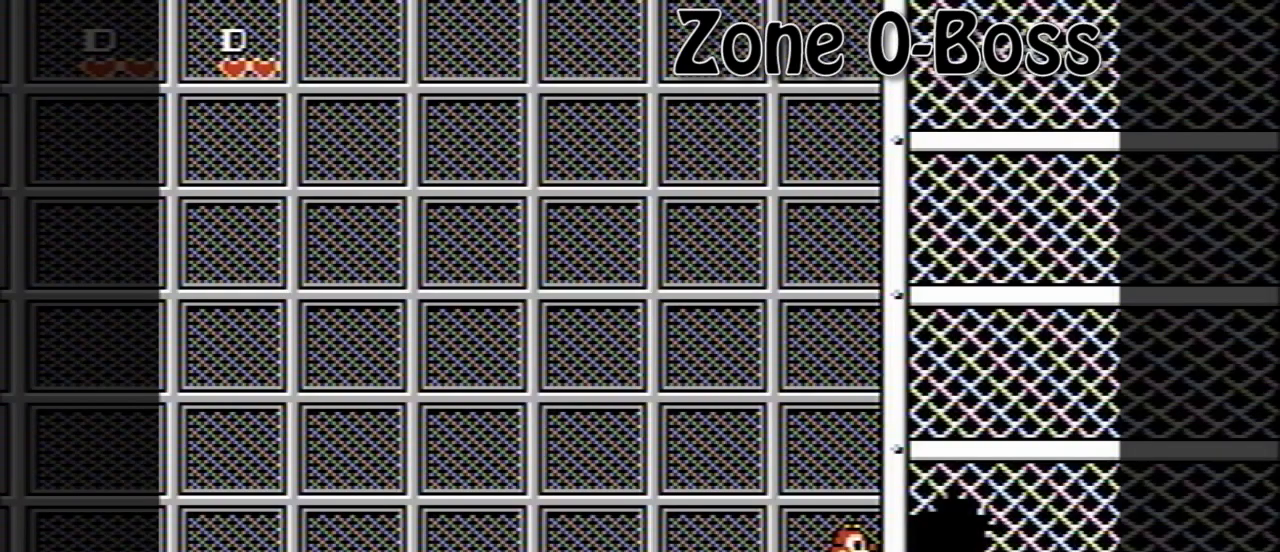
{"buttons": [], "events": []}
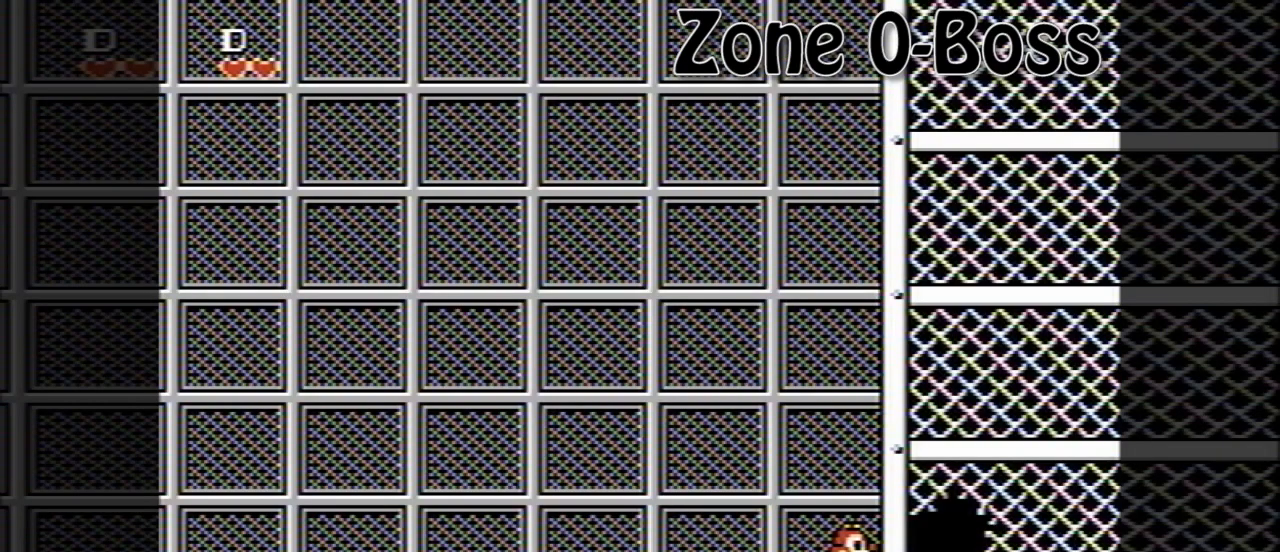
{"buttons": ["DPAD_RIGHT"], "events": [[40, "DPAD_RIGHT", "down"], [400, "DPAD_RIGHT", "up"], [520, "DPAD_RIGHT", "down"]]}